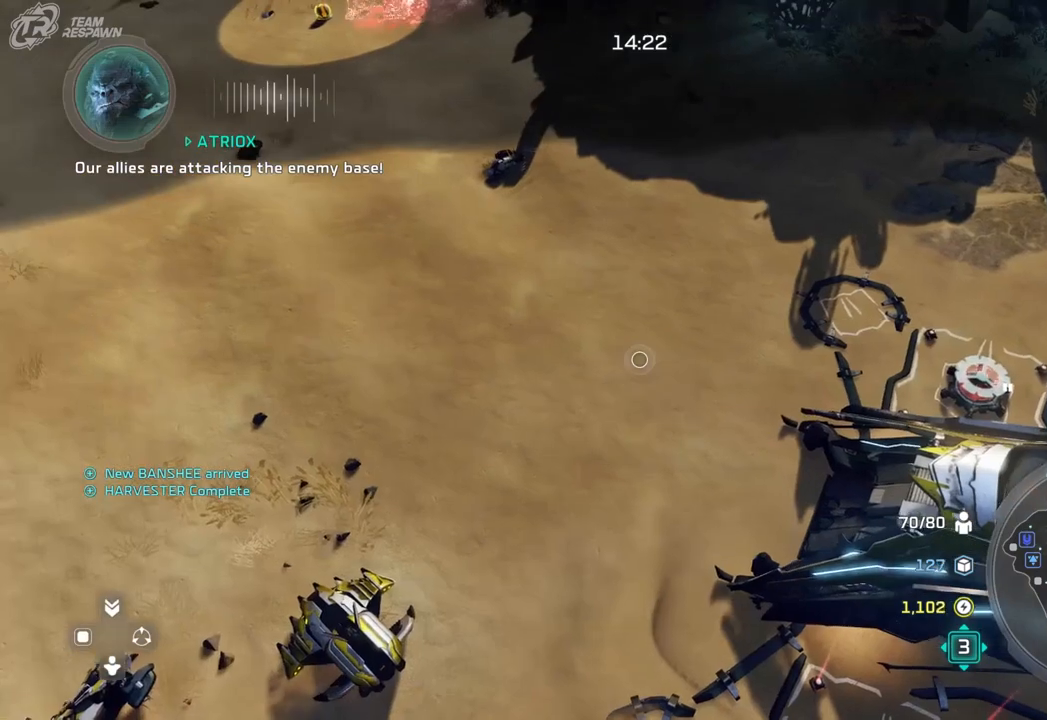
Gameplay with a controller (Xbox layout); each line is a JSON object with the inputs held at the frame after it (dt_ms = milliseconds from this image to that frame). "events" lists button and stick changes between this image and that frame as [ms after this image, input, new state], when the widget could be followed in between. Not read: B DPAD_RIGHT HOME L2 L3 R2 R3 START X.
{"dt_ms": 500, "buttons": [], "left_stick": "center", "right_stick": "center", "events": [[233, "left_stick", "left"], [367, "left_stick", "center"]]}
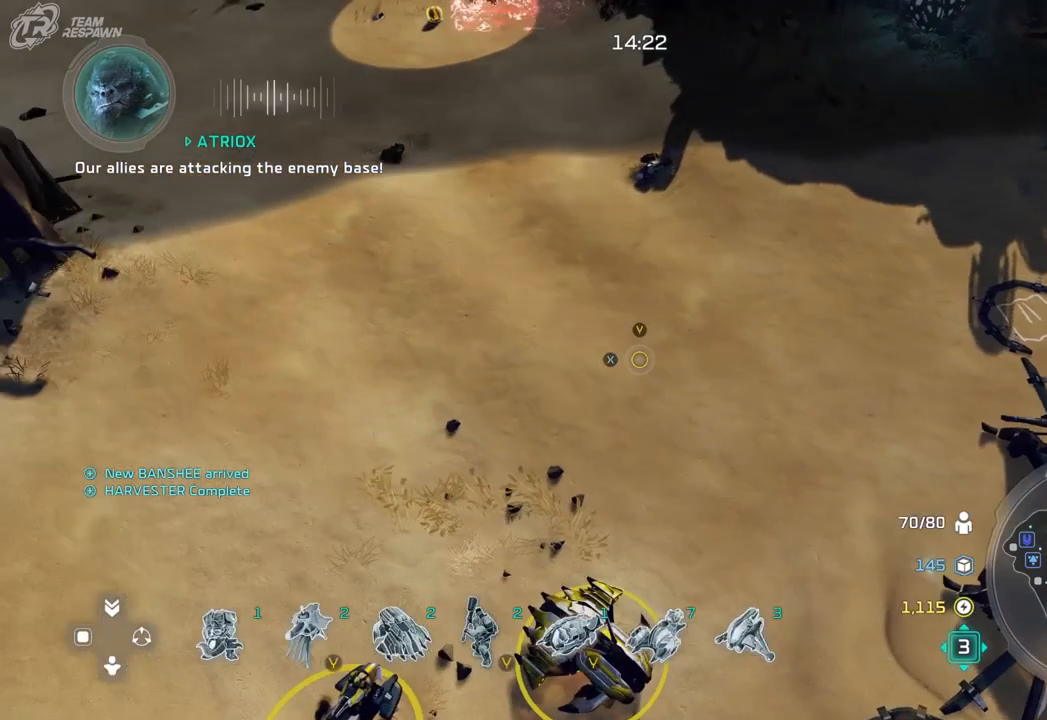
{"dt_ms": 500, "buttons": [], "left_stick": "center", "right_stick": "center", "events": [[200, "left_stick", "up-left"], [433, "left_stick", "center"]]}
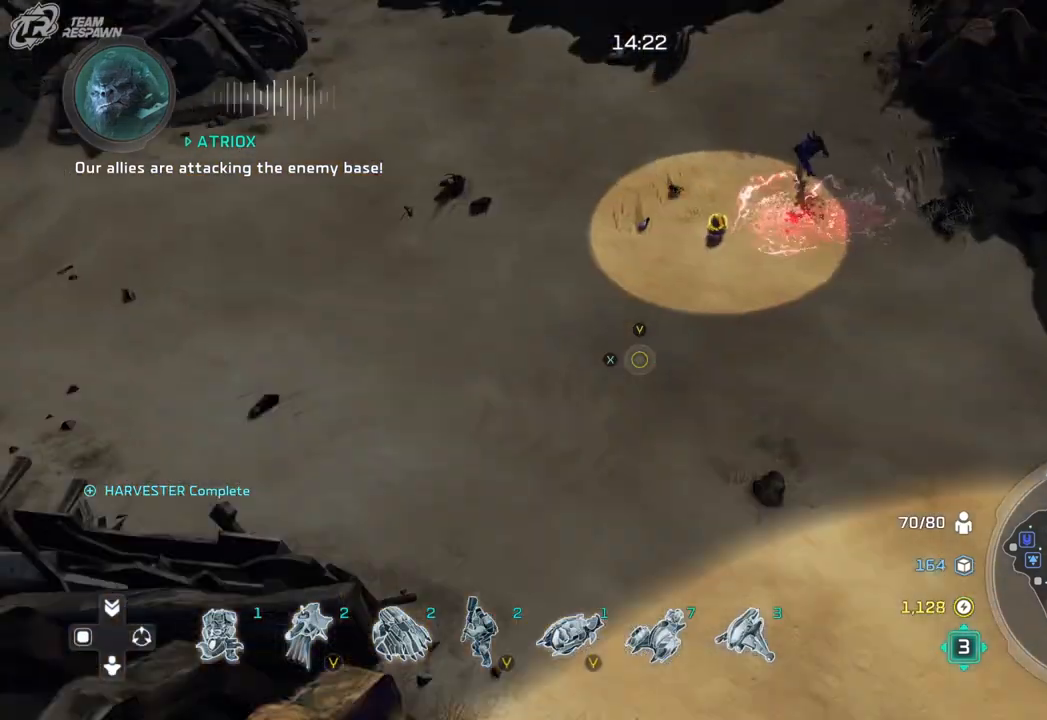
{"dt_ms": 500, "buttons": [], "left_stick": "center", "right_stick": "center", "events": [[233, "left_stick", "right"], [367, "left_stick", "center"]]}
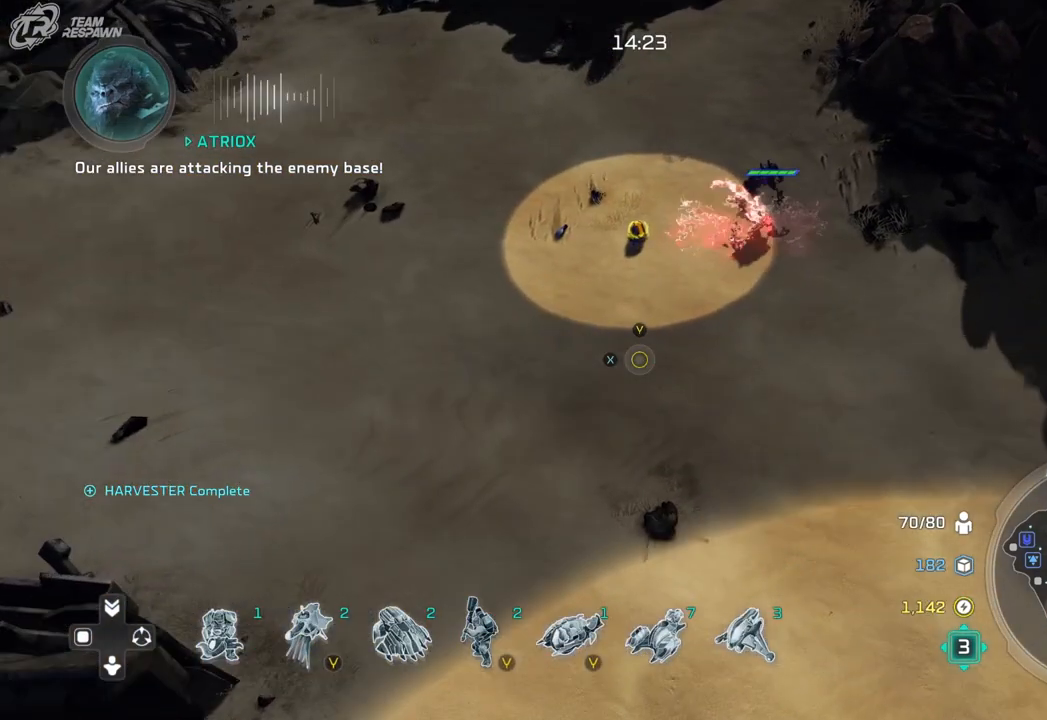
{"dt_ms": 500, "buttons": [], "left_stick": "down-right", "right_stick": "center", "events": [[467, "left_stick", "down-right"]]}
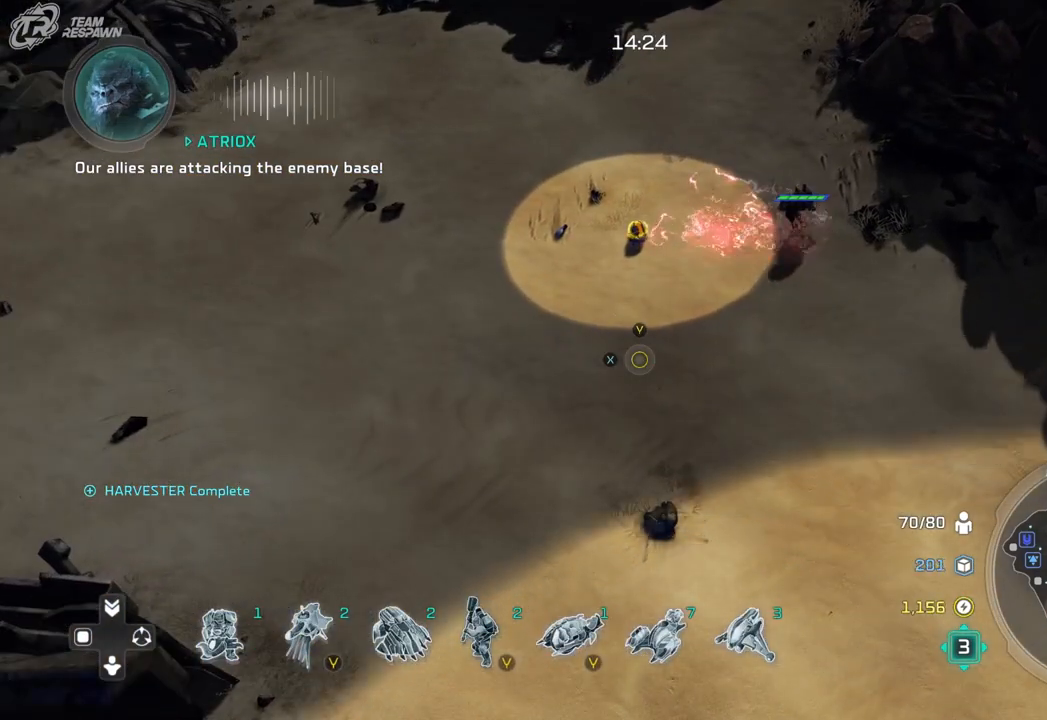
{"dt_ms": 500, "buttons": [], "left_stick": "center", "right_stick": "center", "events": [[167, "left_stick", "center"]]}
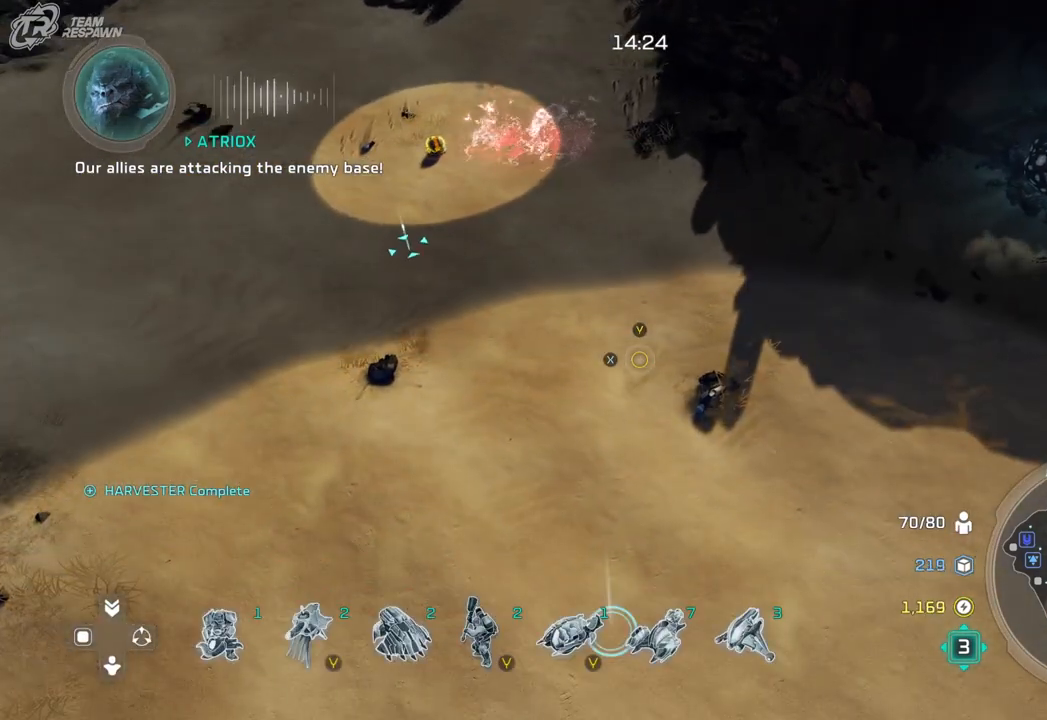
{"dt_ms": 500, "buttons": [], "left_stick": "center", "right_stick": "center", "events": [[167, "left_stick", "down-right"], [367, "left_stick", "center"]]}
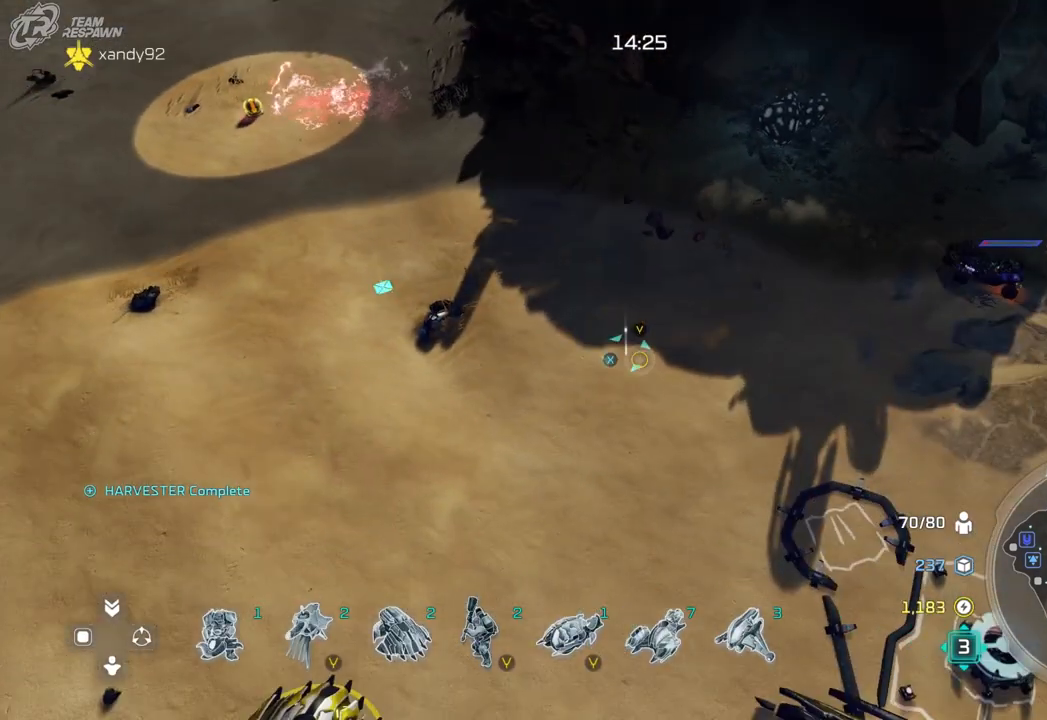
{"dt_ms": 500, "buttons": [], "left_stick": "center", "right_stick": "center", "events": [[67, "left_stick", "right"], [167, "left_stick", "center"]]}
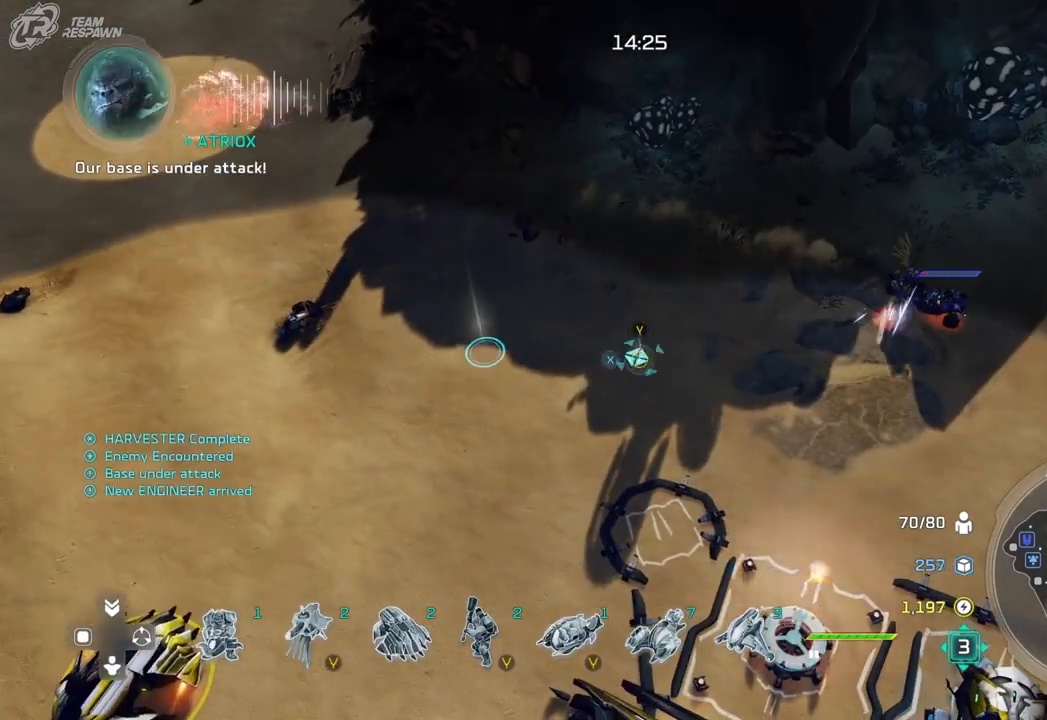
{"dt_ms": 500, "buttons": [], "left_stick": "down-right", "right_stick": "center", "events": [[33, "left_stick", "down-right"], [200, "left_stick", "center"], [367, "left_stick", "down-right"]]}
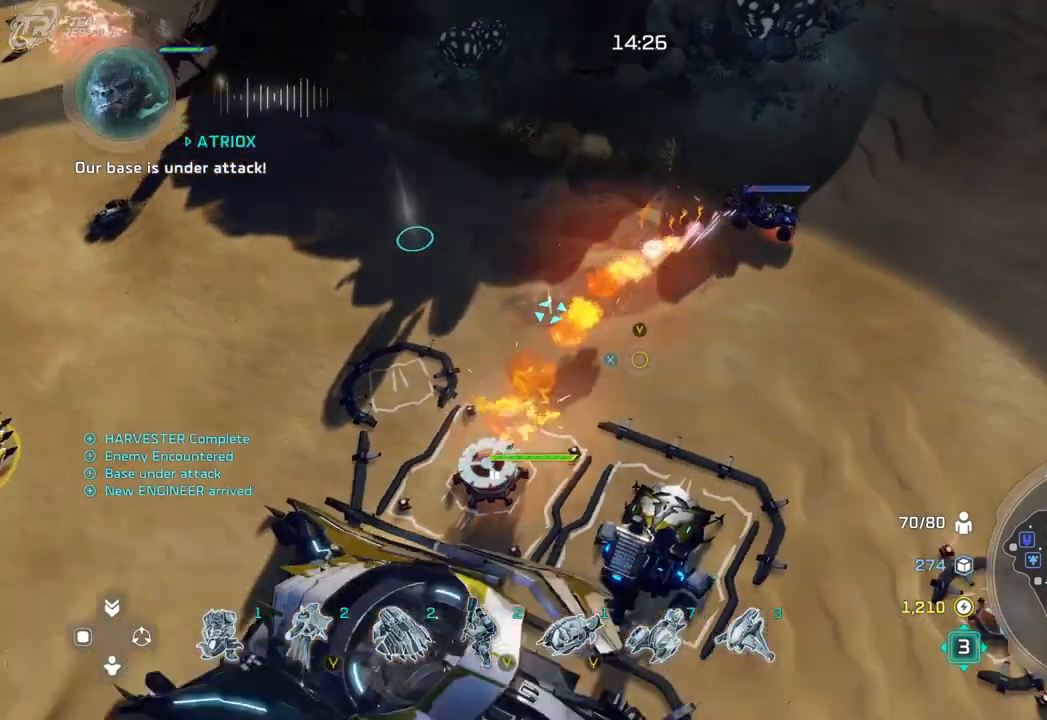
{"dt_ms": 500, "buttons": [], "left_stick": "center", "right_stick": "center", "events": [[100, "left_stick", "center"], [300, "left_stick", "down"], [400, "left_stick", "center"]]}
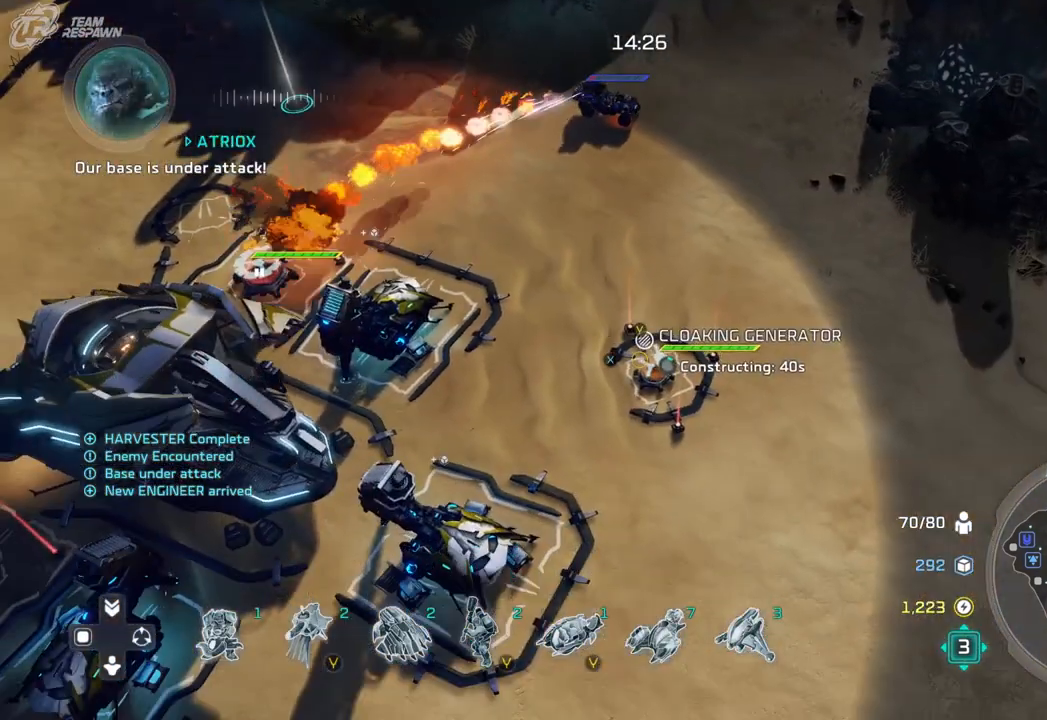
{"dt_ms": 500, "buttons": [], "left_stick": "center", "right_stick": "center", "events": [[33, "A", "down"], [133, "A", "up"], [133, "left_stick", "down"], [233, "A", "down"], [300, "A", "up"], [467, "left_stick", "center"]]}
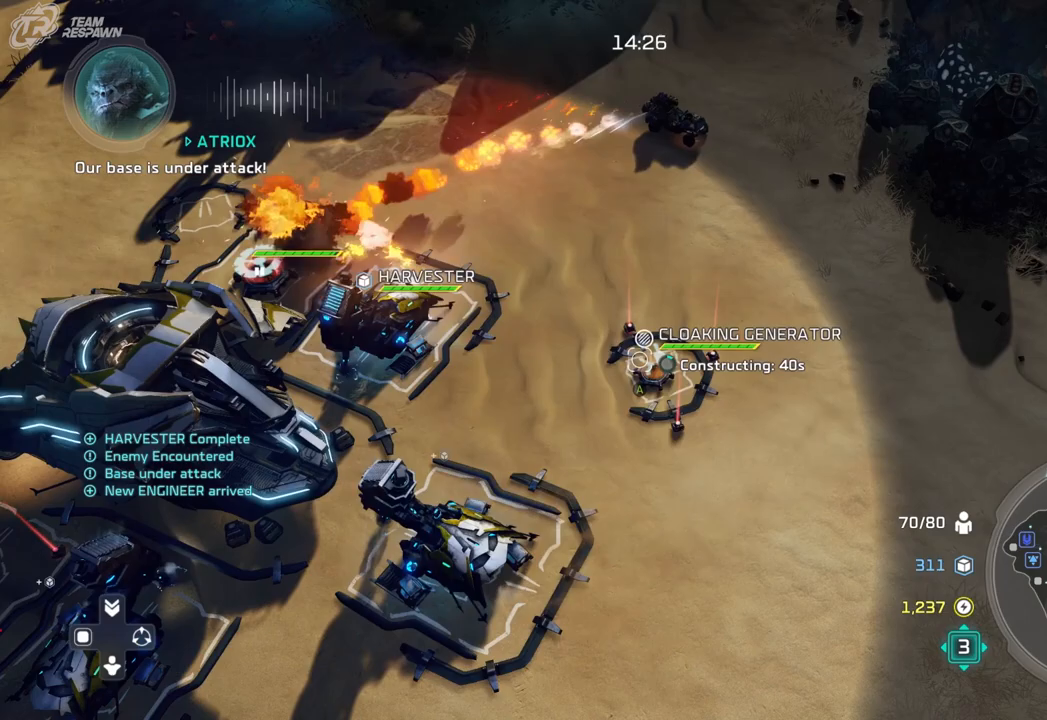
{"dt_ms": 500, "buttons": [], "left_stick": "center", "right_stick": "center", "events": [[100, "left_stick", "left"], [267, "left_stick", "up-left"], [467, "left_stick", "center"]]}
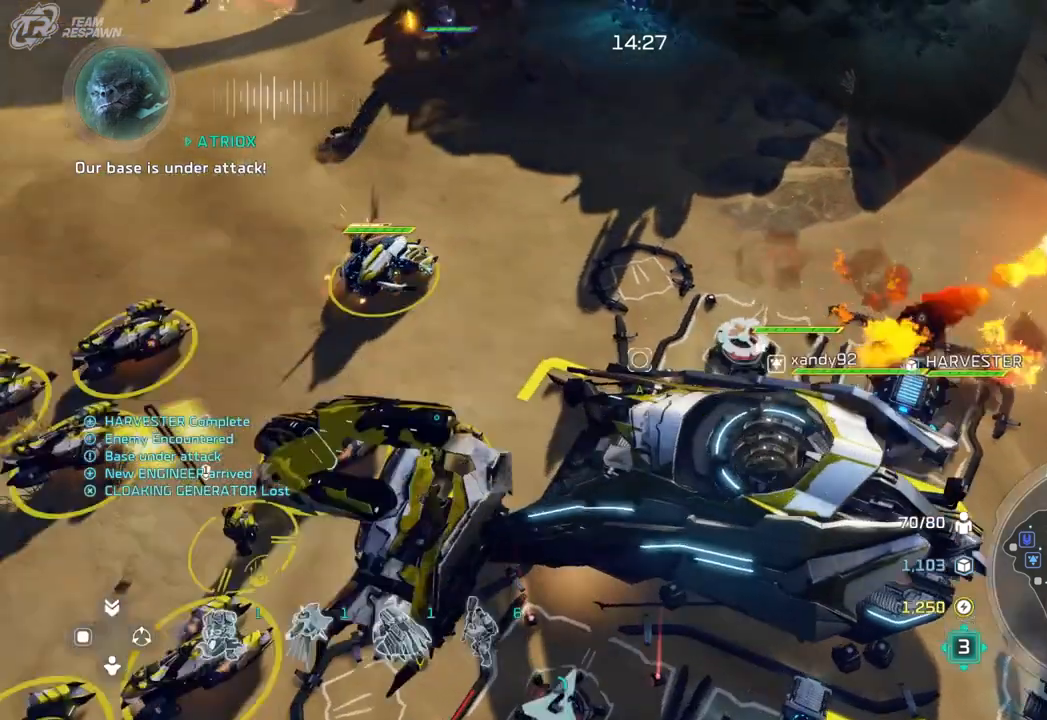
{"dt_ms": 500, "buttons": [], "left_stick": "center", "right_stick": "center", "events": [[100, "left_stick", "up"], [300, "left_stick", "center"]]}
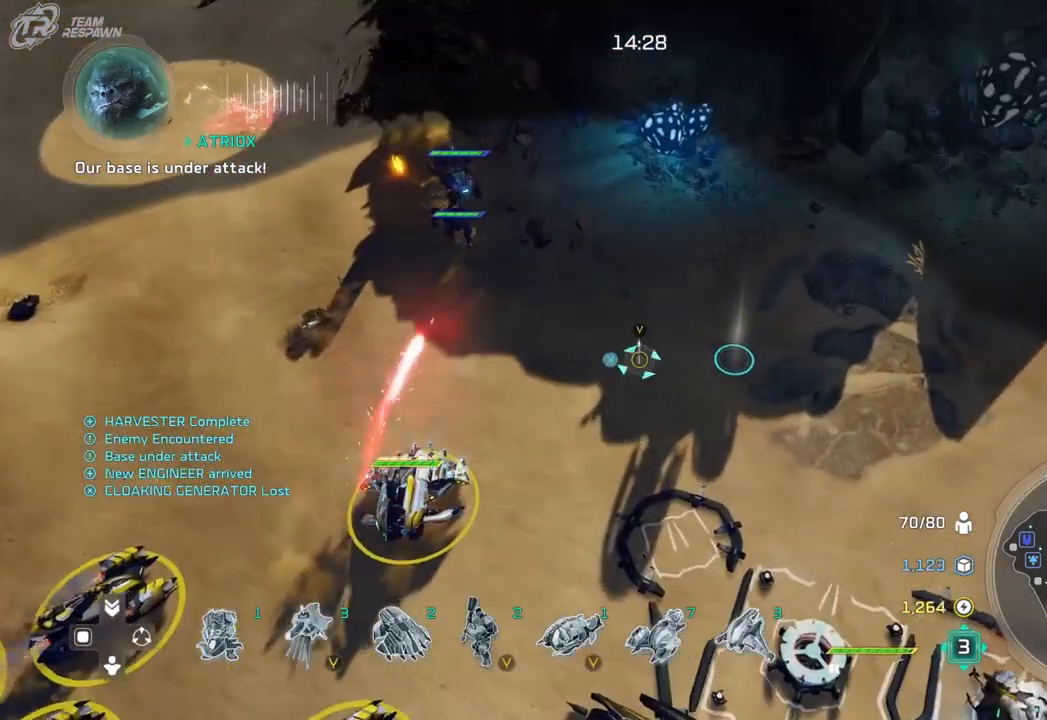
{"dt_ms": 500, "buttons": [], "left_stick": "center", "right_stick": "center", "events": []}
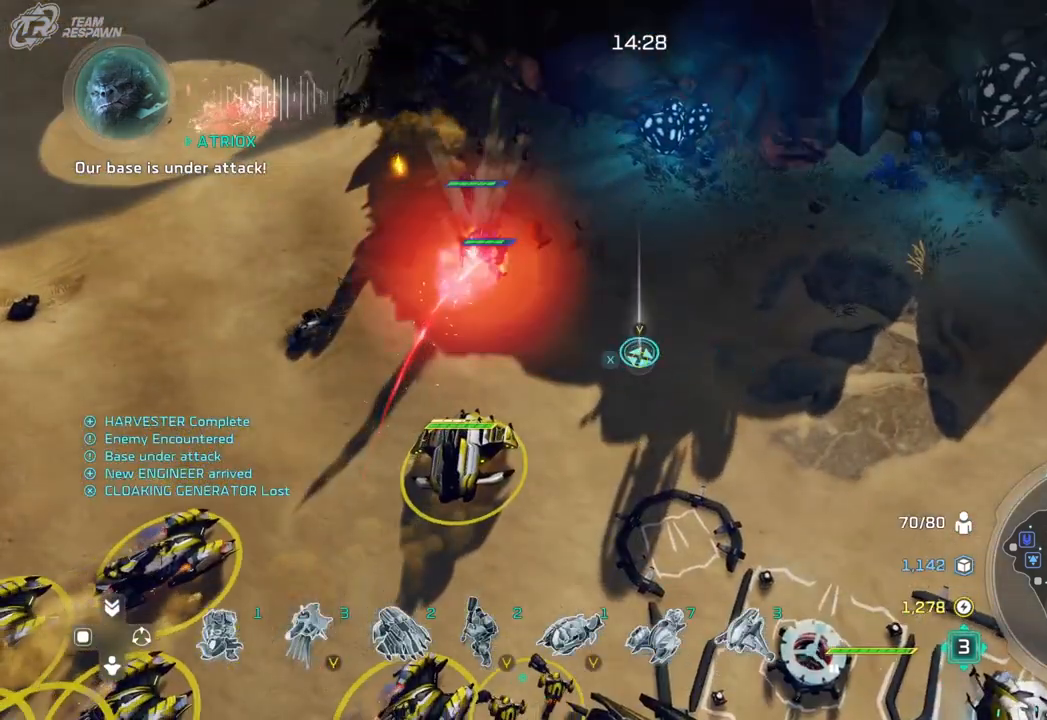
{"dt_ms": 500, "buttons": [], "left_stick": "center", "right_stick": "center", "events": [[300, "left_stick", "down-right"], [400, "left_stick", "center"]]}
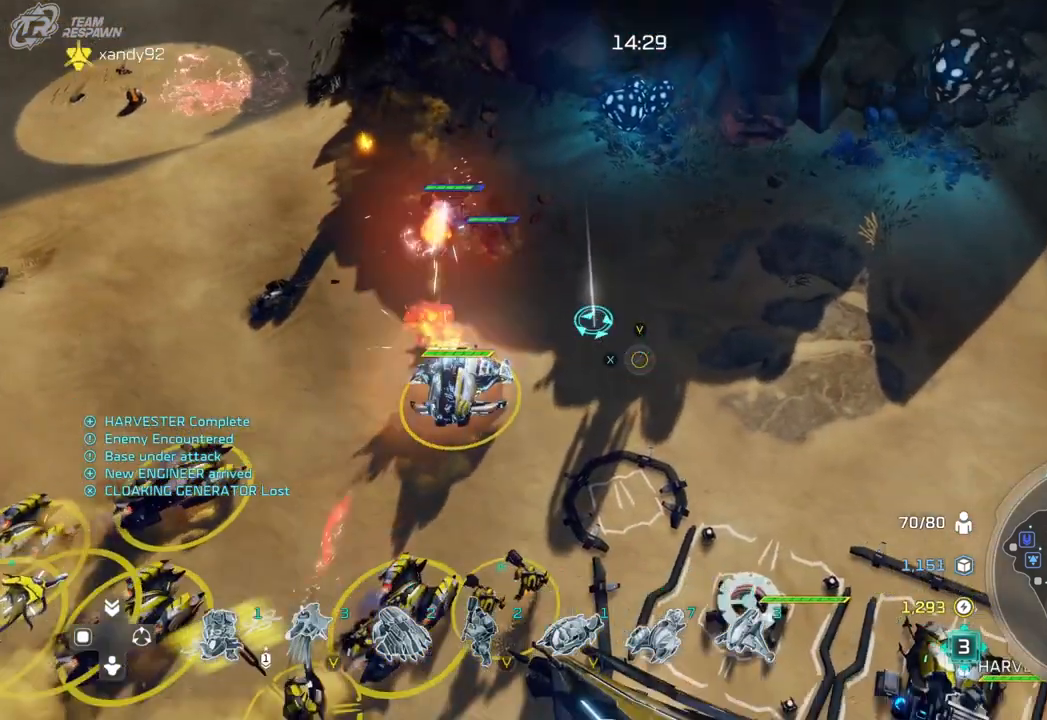
{"dt_ms": 500, "buttons": [], "left_stick": "center", "right_stick": "center", "events": []}
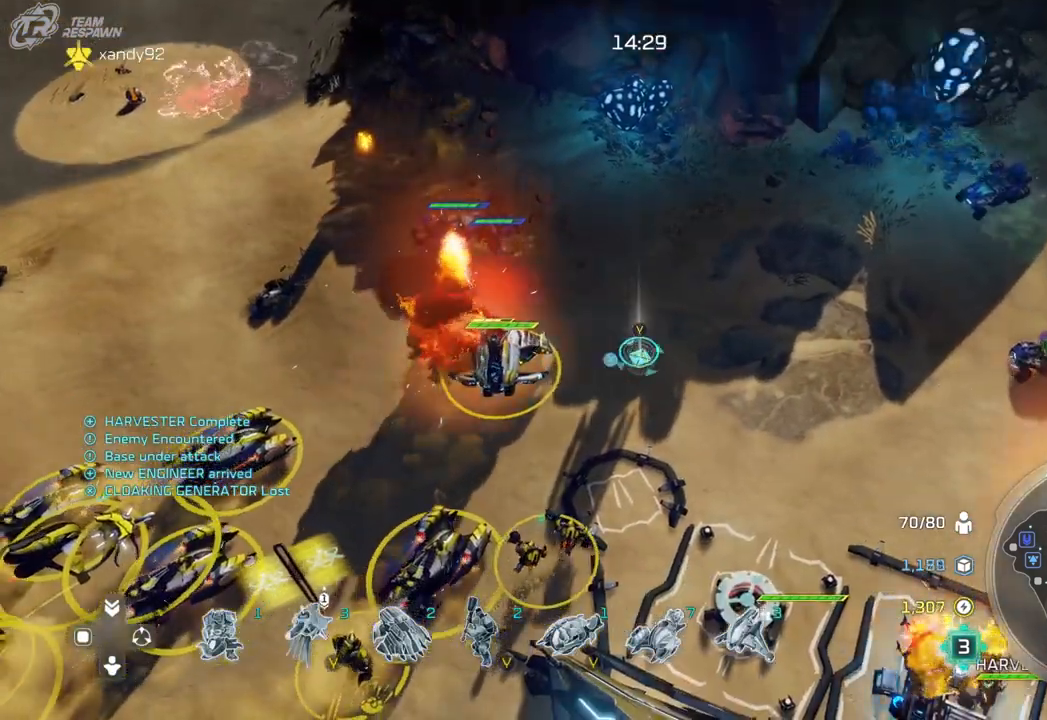
{"dt_ms": 500, "buttons": [], "left_stick": "up-right", "right_stick": "center", "events": [[67, "left_stick", "right"], [167, "left_stick", "center"], [433, "left_stick", "up-right"]]}
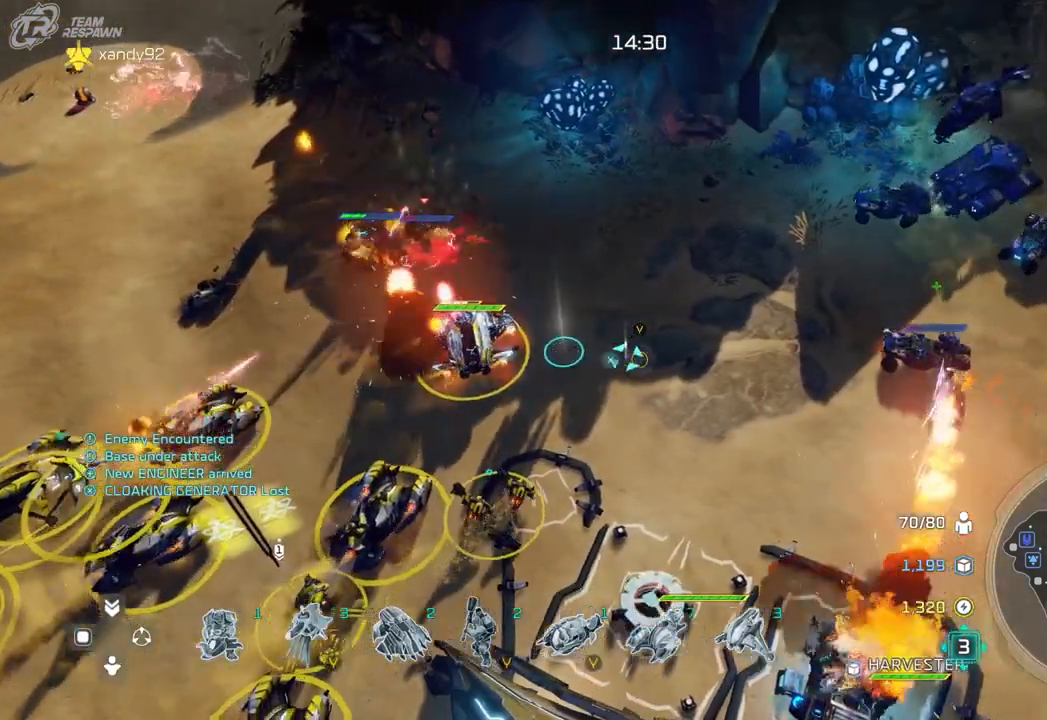
{"dt_ms": 500, "buttons": [], "left_stick": "up", "right_stick": "center", "events": [[33, "left_stick", "center"], [400, "left_stick", "up"]]}
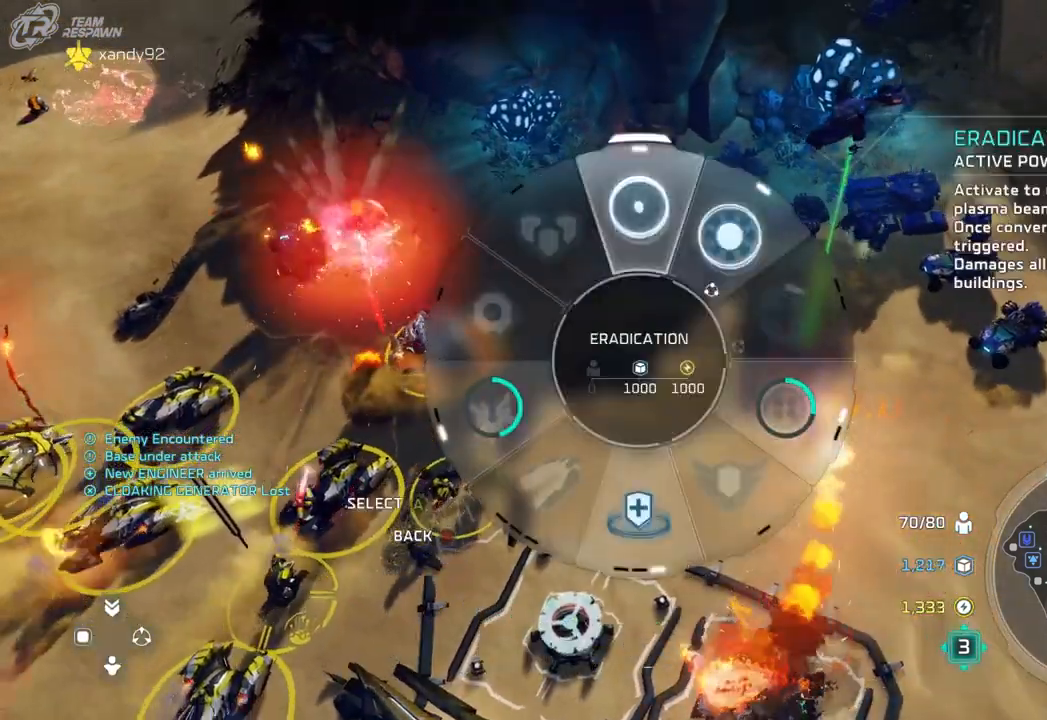
{"dt_ms": 500, "buttons": [], "left_stick": "up-left", "right_stick": "center", "events": [[200, "A", "down"], [333, "A", "up"], [367, "left_stick", "center"], [500, "left_stick", "up-left"]]}
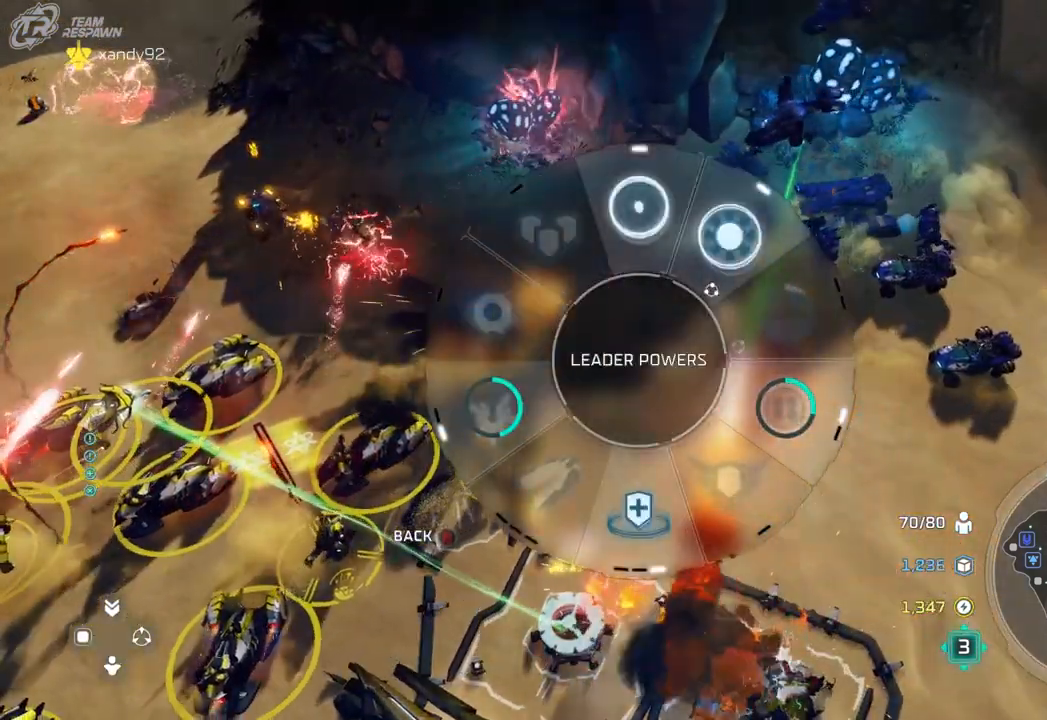
{"dt_ms": 500, "buttons": ["A"], "left_stick": "up", "right_stick": "center"}
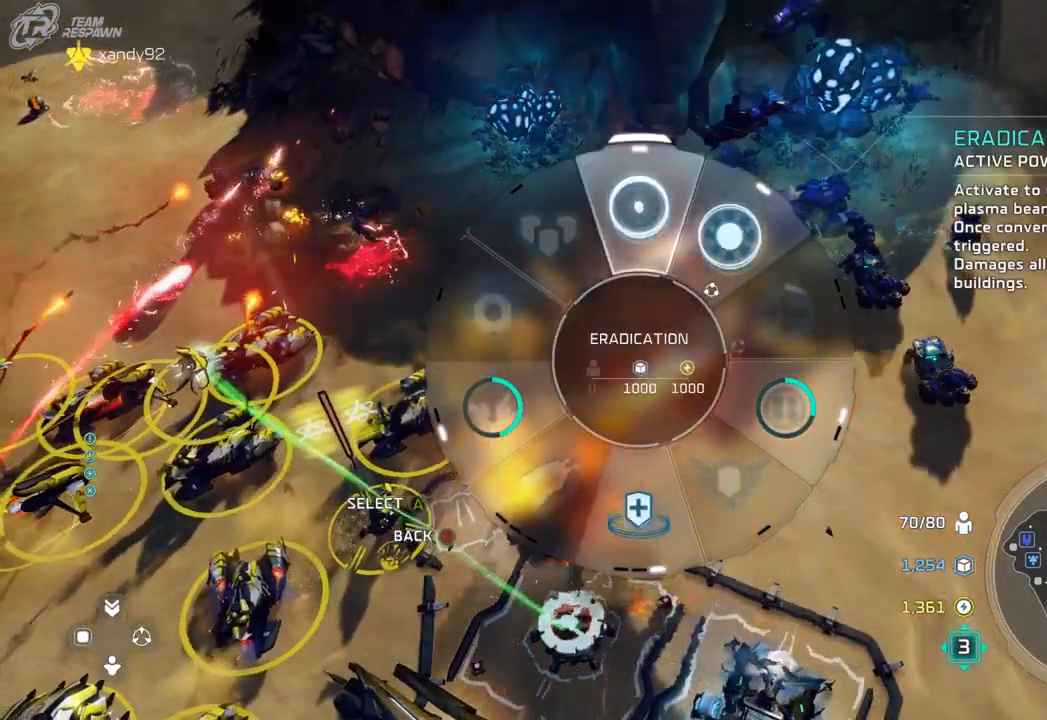
{"dt_ms": 1000, "buttons": [], "left_stick": "center", "right_stick": "center"}
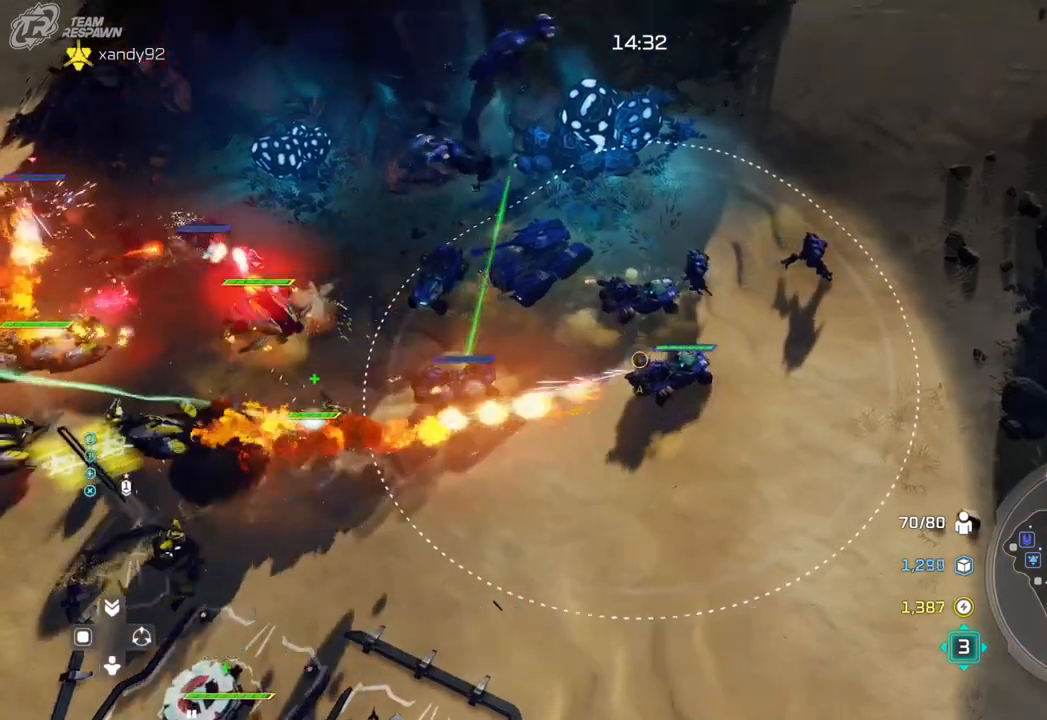
{"dt_ms": 500, "buttons": [], "left_stick": "down-right", "right_stick": "center", "events": [[167, "left_stick", "down-right"], [300, "left_stick", "center"], [500, "left_stick", "down-right"]]}
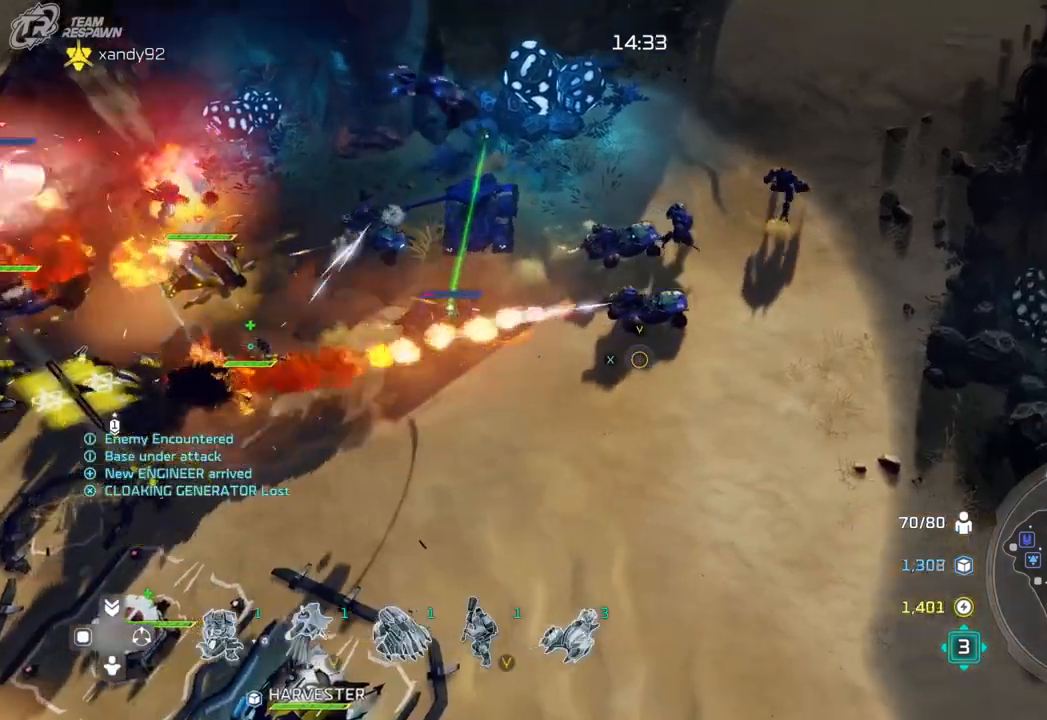
{"dt_ms": 500, "buttons": [], "left_stick": "center", "right_stick": "center", "events": [[100, "left_stick", "center"]]}
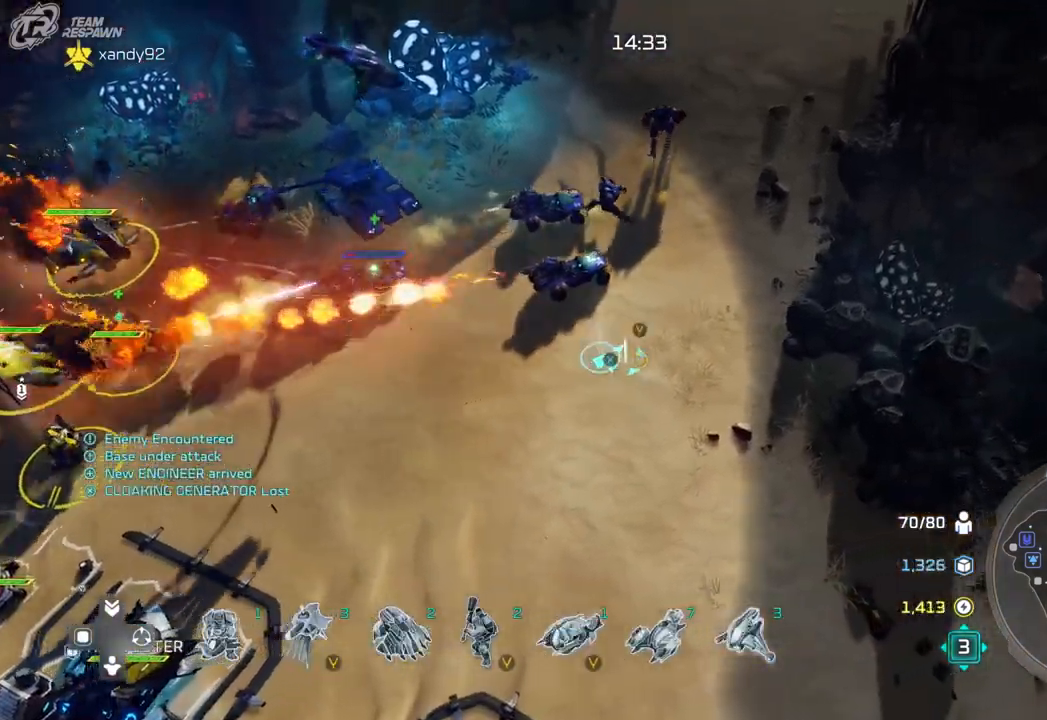
{"dt_ms": 500, "buttons": [], "left_stick": "center", "right_stick": "center", "events": [[167, "left_stick", "left"], [500, "left_stick", "center"]]}
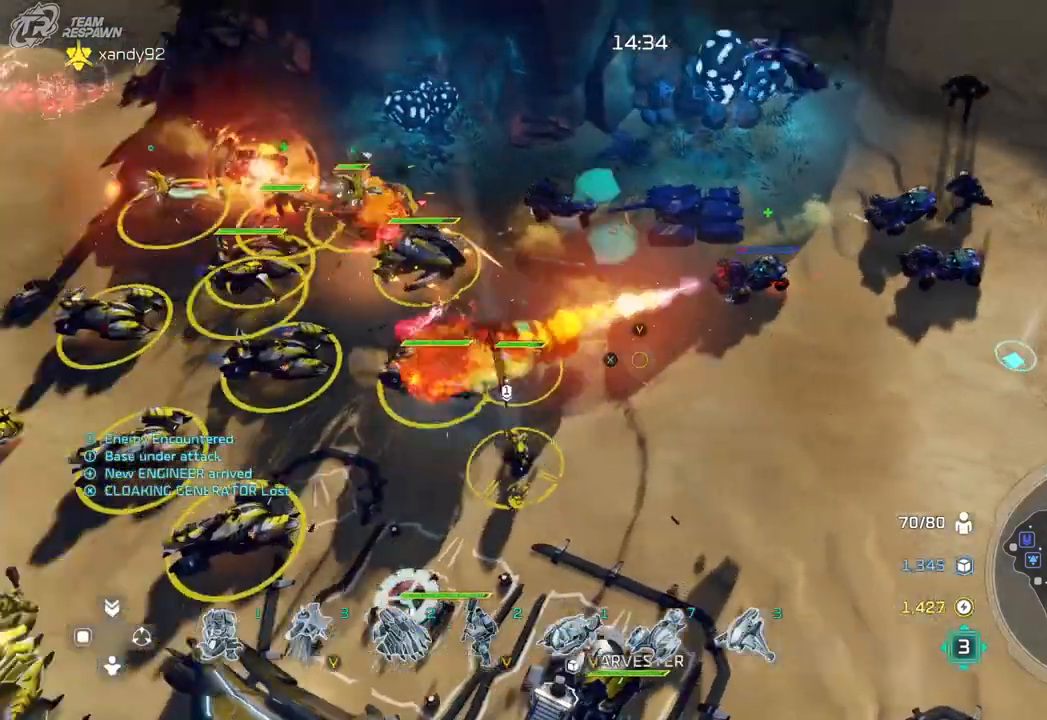
{"dt_ms": 500, "buttons": [], "left_stick": "center", "right_stick": "center"}
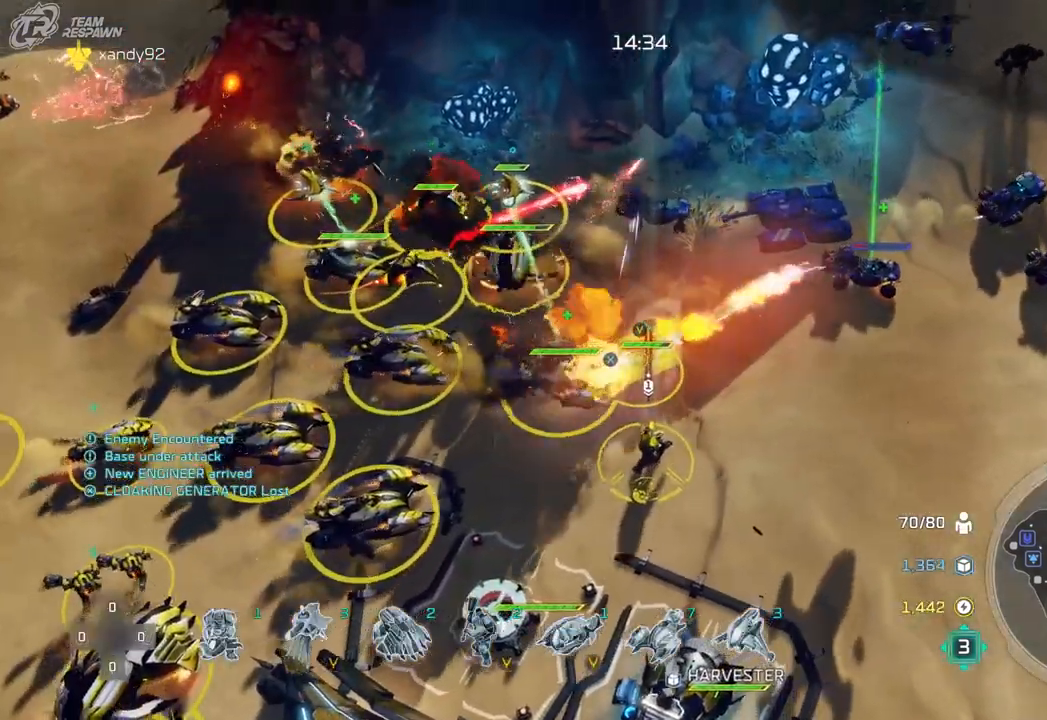
{"dt_ms": 500, "buttons": [], "left_stick": "center", "right_stick": "center", "events": []}
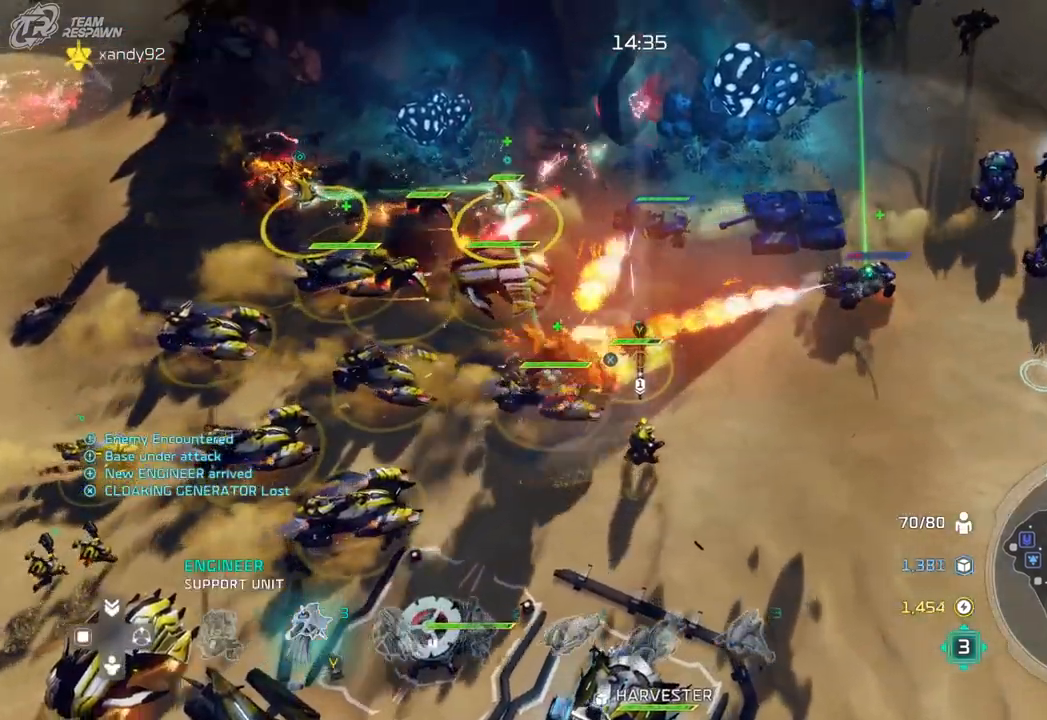
{"dt_ms": 1000, "buttons": [], "left_stick": "left", "right_stick": "center"}
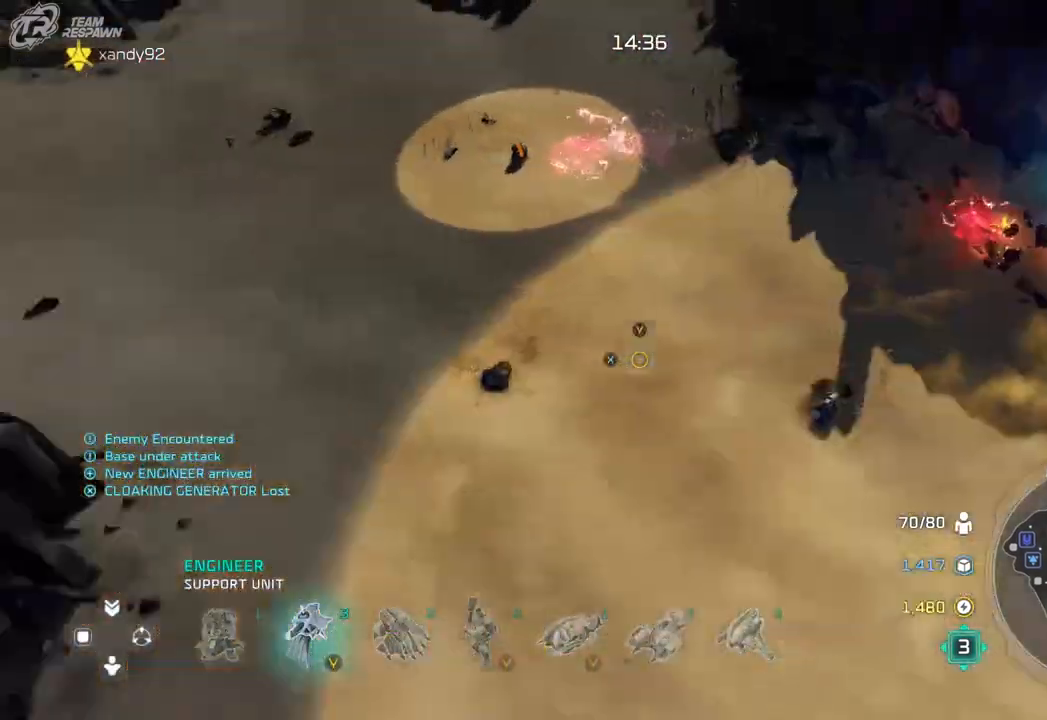
{"dt_ms": 500, "buttons": [], "left_stick": "left", "right_stick": "center", "events": []}
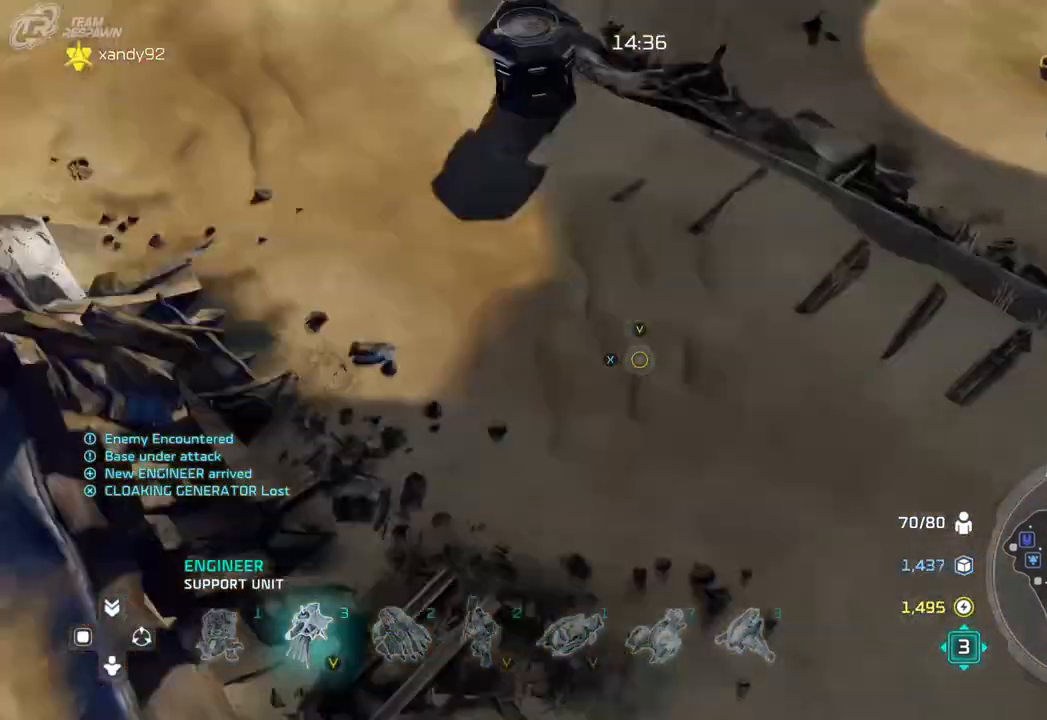
{"dt_ms": 500, "buttons": [], "left_stick": "up-left", "right_stick": "center", "events": [[167, "left_stick", "up"], [267, "left_stick", "center"], [467, "left_stick", "up-left"]]}
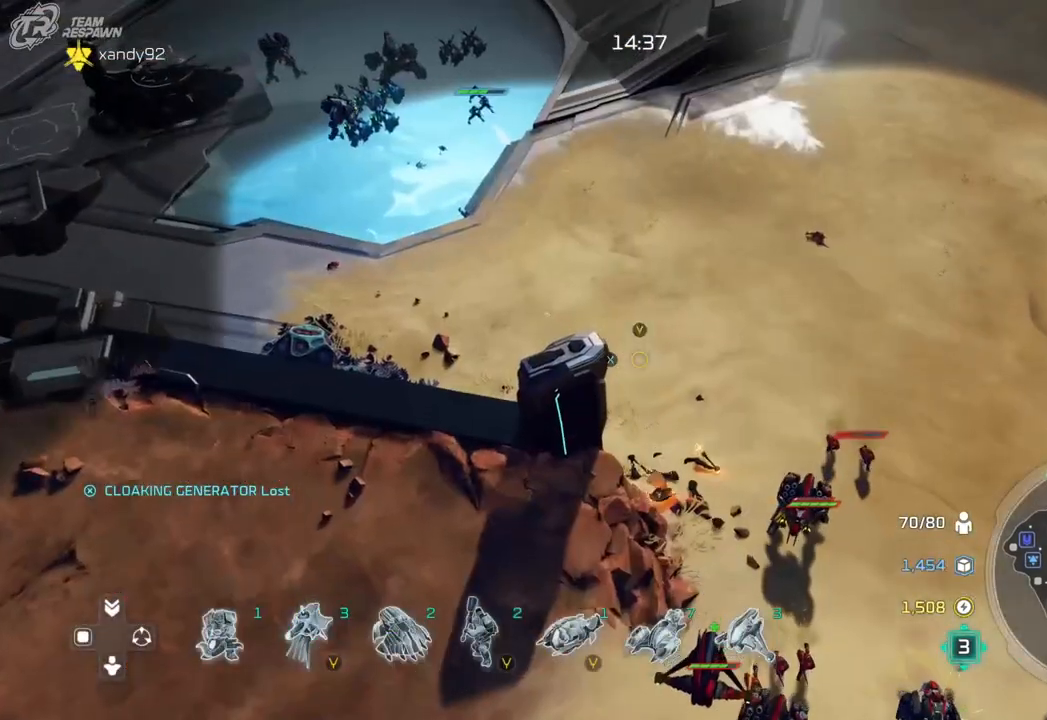
{"dt_ms": 1000, "buttons": [], "left_stick": "center", "right_stick": "center"}
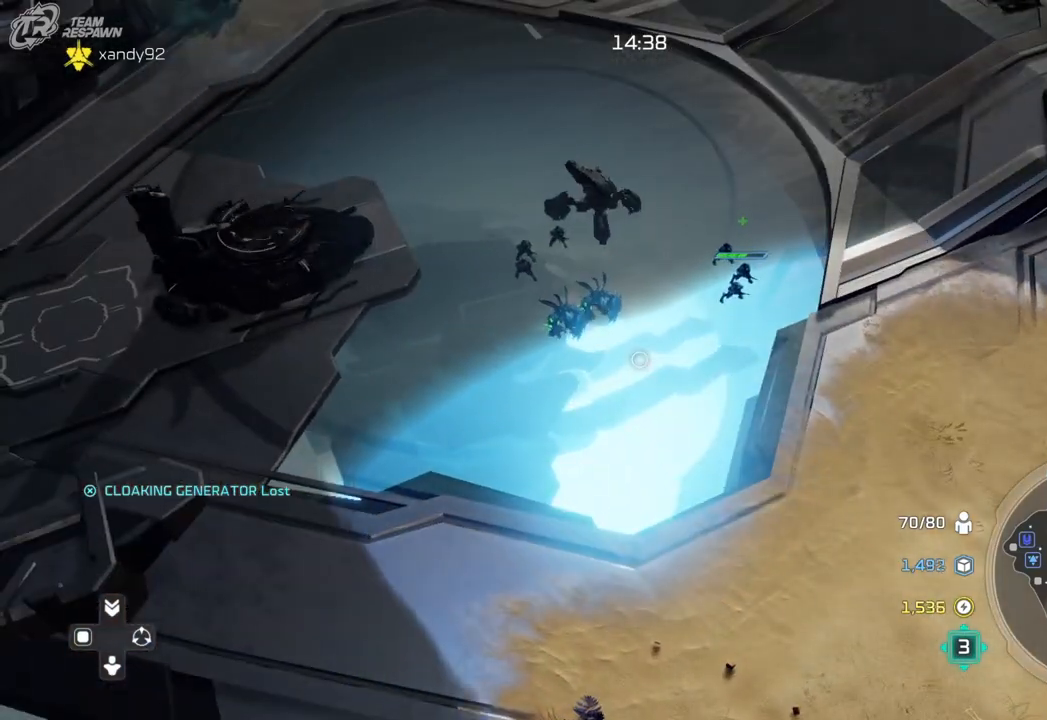
{"dt_ms": 500, "buttons": [], "left_stick": "center", "right_stick": "center", "events": [[300, "DPAD_UP", "down"], [433, "DPAD_UP", "up"]]}
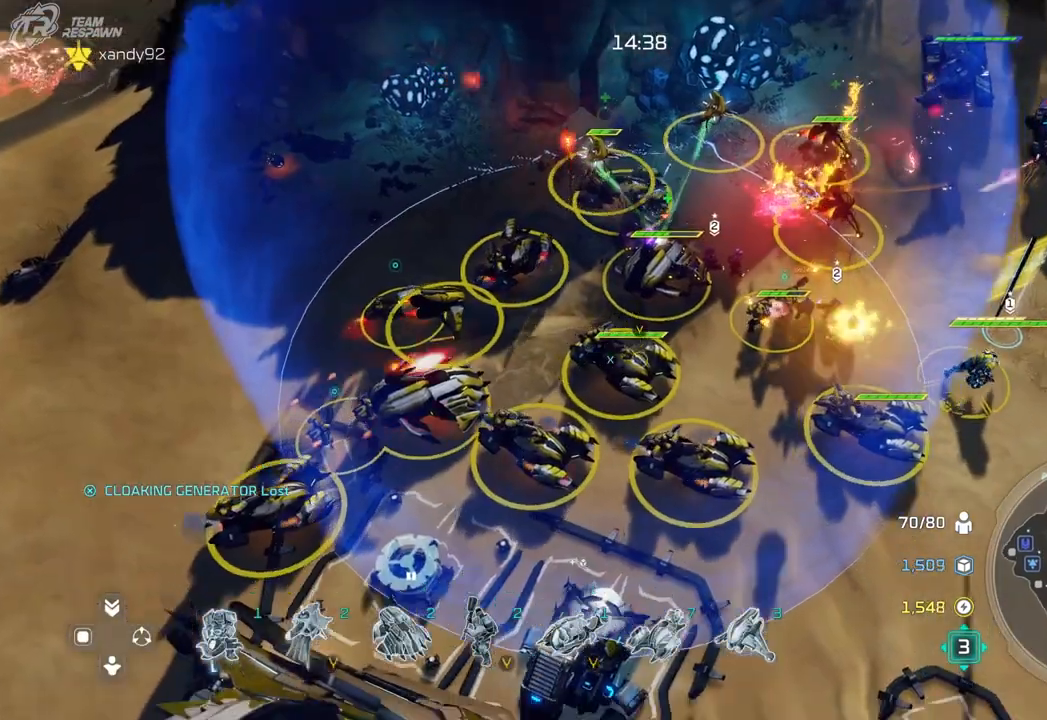
{"dt_ms": 1000, "buttons": [], "left_stick": "center", "right_stick": "center", "events": [[267, "left_stick", "up-right"], [467, "left_stick", "center"], [833, "left_stick", "up-right"], [1000, "left_stick", "center"]]}